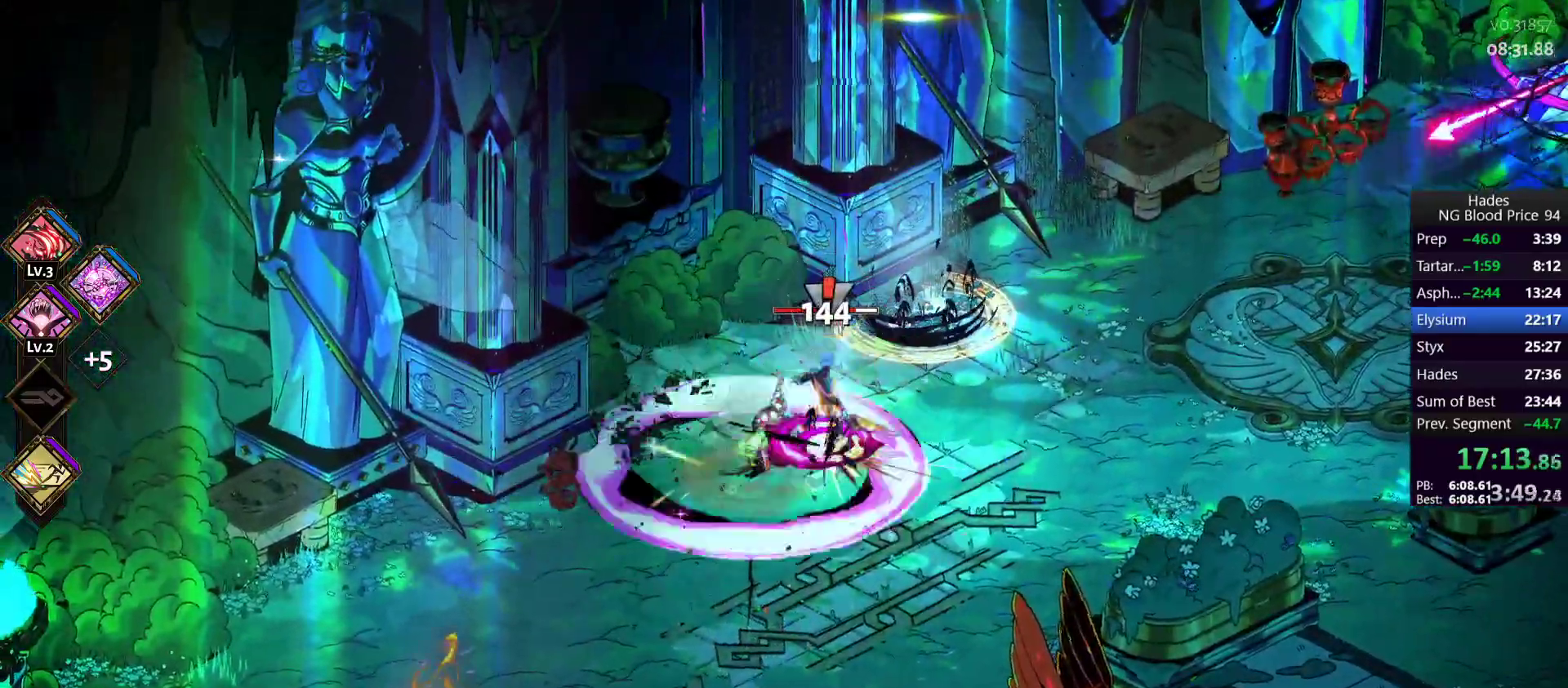
Gameplay with a controller (Xbox layout); each line is a JSON object with the inputs held at the frame after it. "events" lists button and stick changes between this image and that frame as [ms after this image, input, new state], when the widget could be followed in between. Not read: L2 right_stick.
{"buttons": ["A", "X"], "left_stick": "down-left", "events": [[283, "A", "down"], [300, "X", "down"], [433, "A", "up"], [433, "X", "up"], [450, "left_stick", "down-left"], [483, "A", "down"], [500, "X", "down"]]}
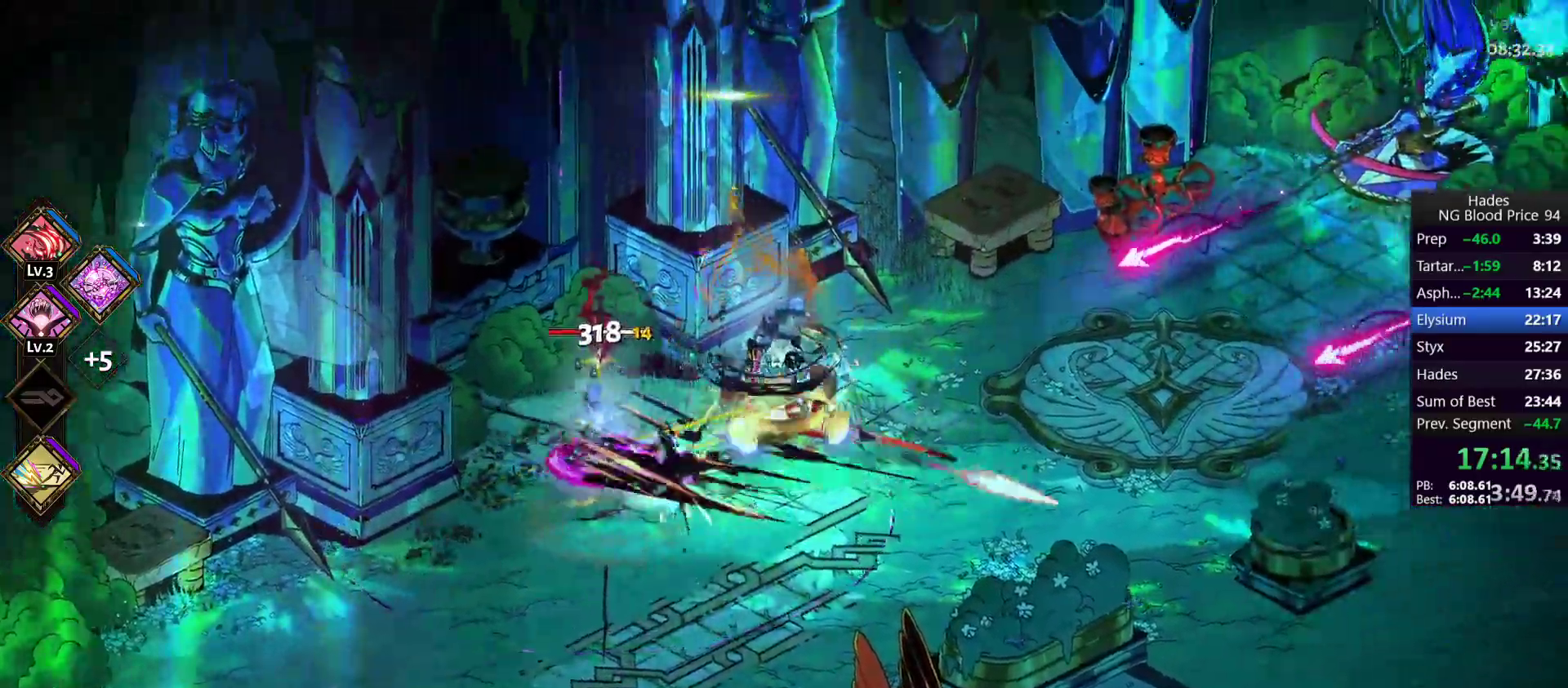
{"buttons": ["Y"], "left_stick": "up-right", "events": [[117, "A", "up"], [117, "X", "up"], [150, "left_stick", "up-left"], [183, "Y", "down"], [267, "Y", "up"], [267, "left_stick", "up-right"], [333, "Y", "down"], [417, "Y", "up"], [467, "Y", "down"]]}
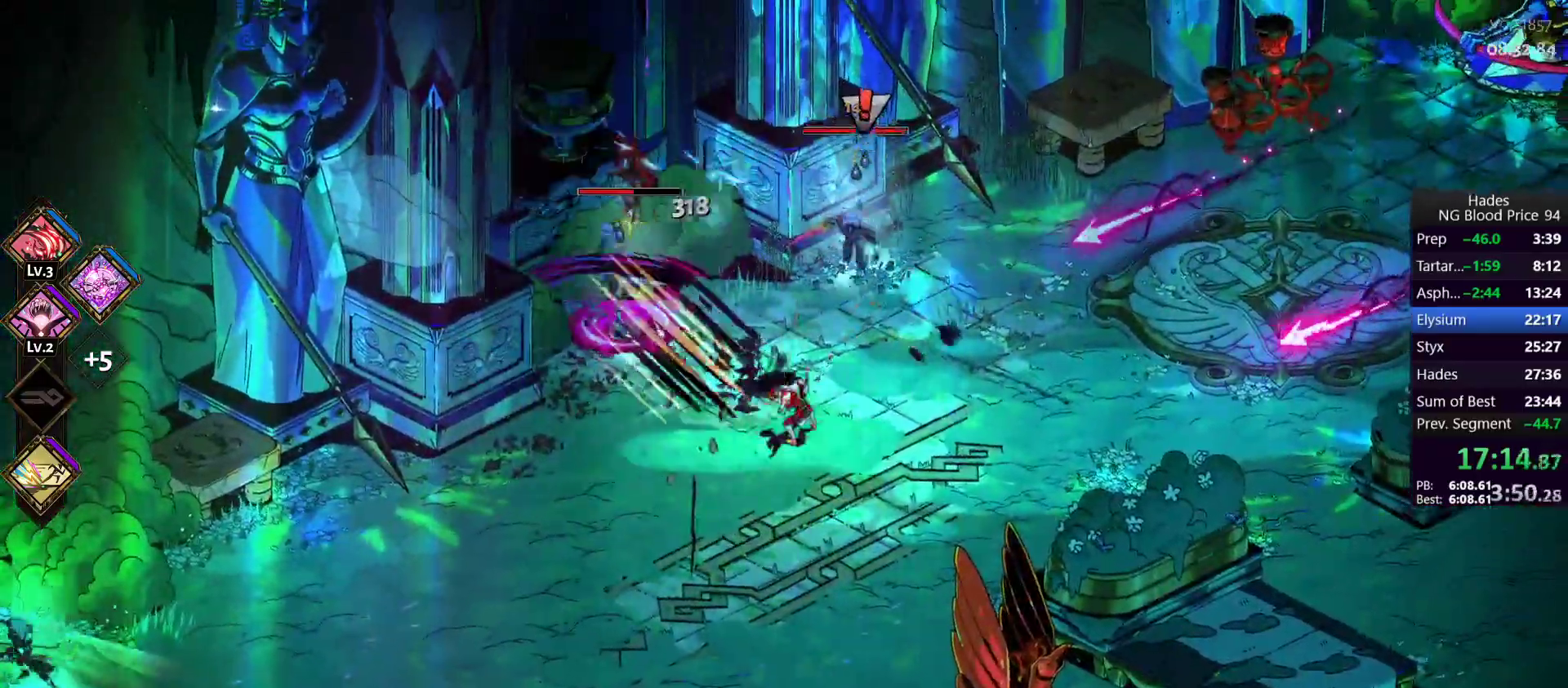
{"buttons": ["A", "X"], "left_stick": "down-left", "events": [[100, "Y", "up"], [100, "left_stick", "up"], [333, "left_stick", "up-left"], [383, "A", "down"], [383, "X", "down"], [500, "left_stick", "down-left"]]}
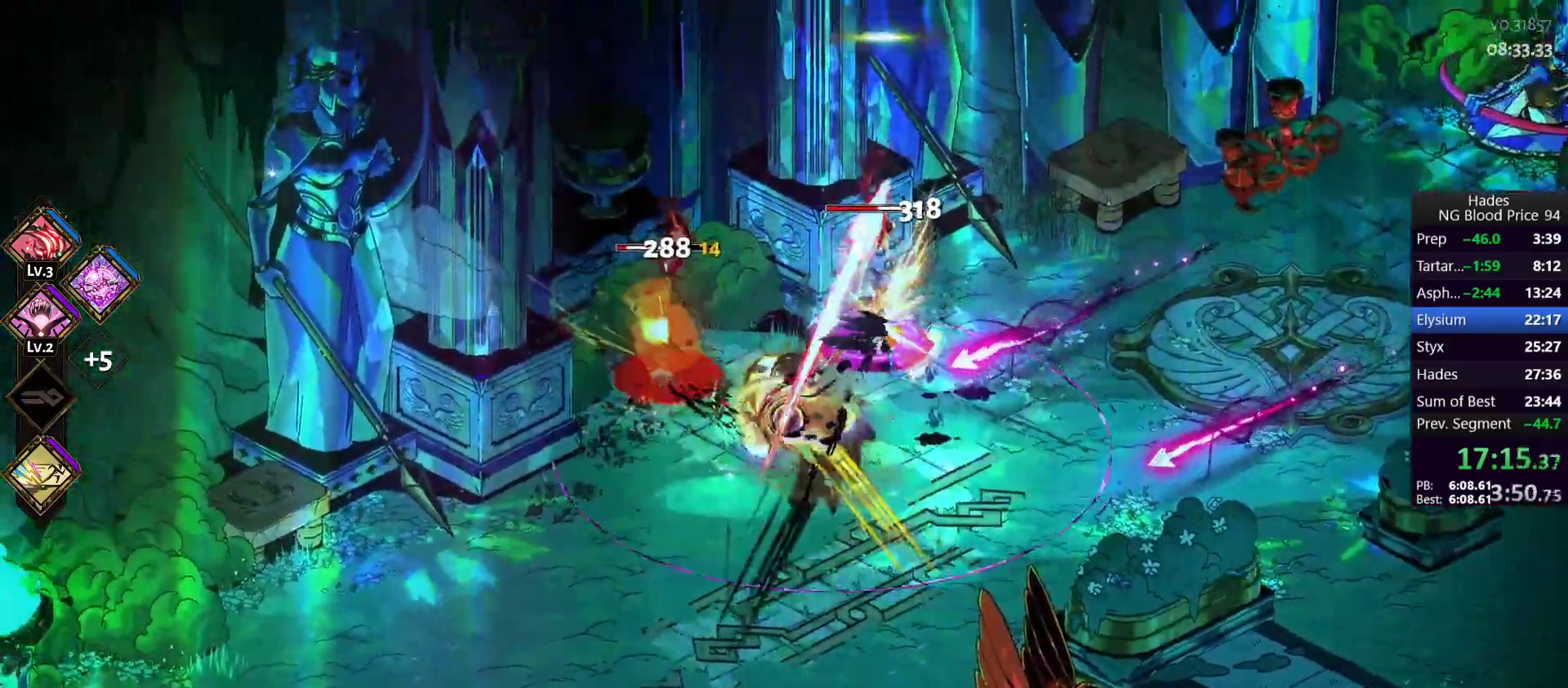
{"buttons": [], "left_stick": "down-left", "events": [[50, "A", "up"], [50, "X", "up"], [100, "A", "down"], [100, "left_stick", "right"], [117, "X", "down"], [167, "left_stick", "up-right"], [250, "A", "up"], [250, "X", "up"], [267, "left_stick", "up"], [350, "Y", "down"], [433, "Y", "up"], [500, "left_stick", "down-left"]]}
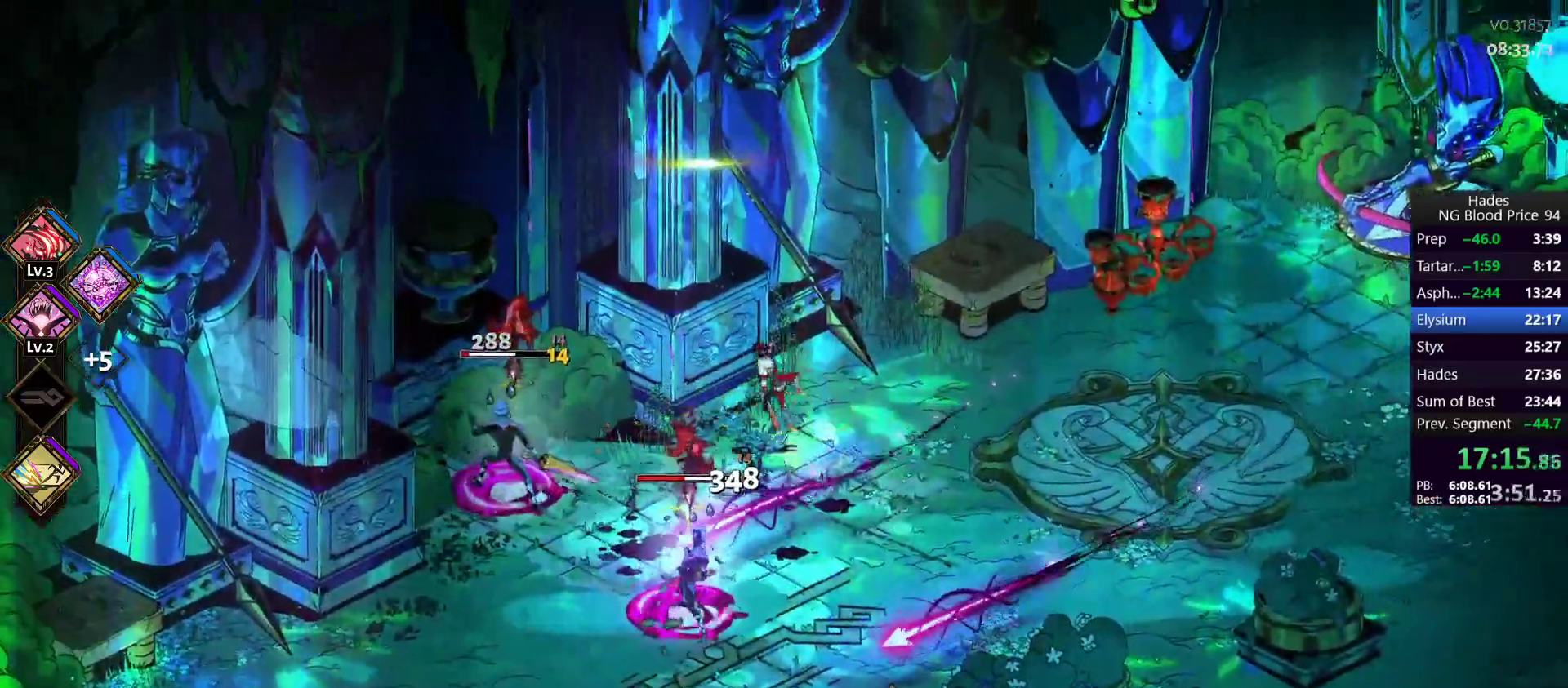
{"buttons": ["A"], "left_stick": "down-left", "events": [[17, "Y", "down"], [100, "Y", "up"], [167, "Y", "down"], [283, "Y", "up"], [500, "A", "down"]]}
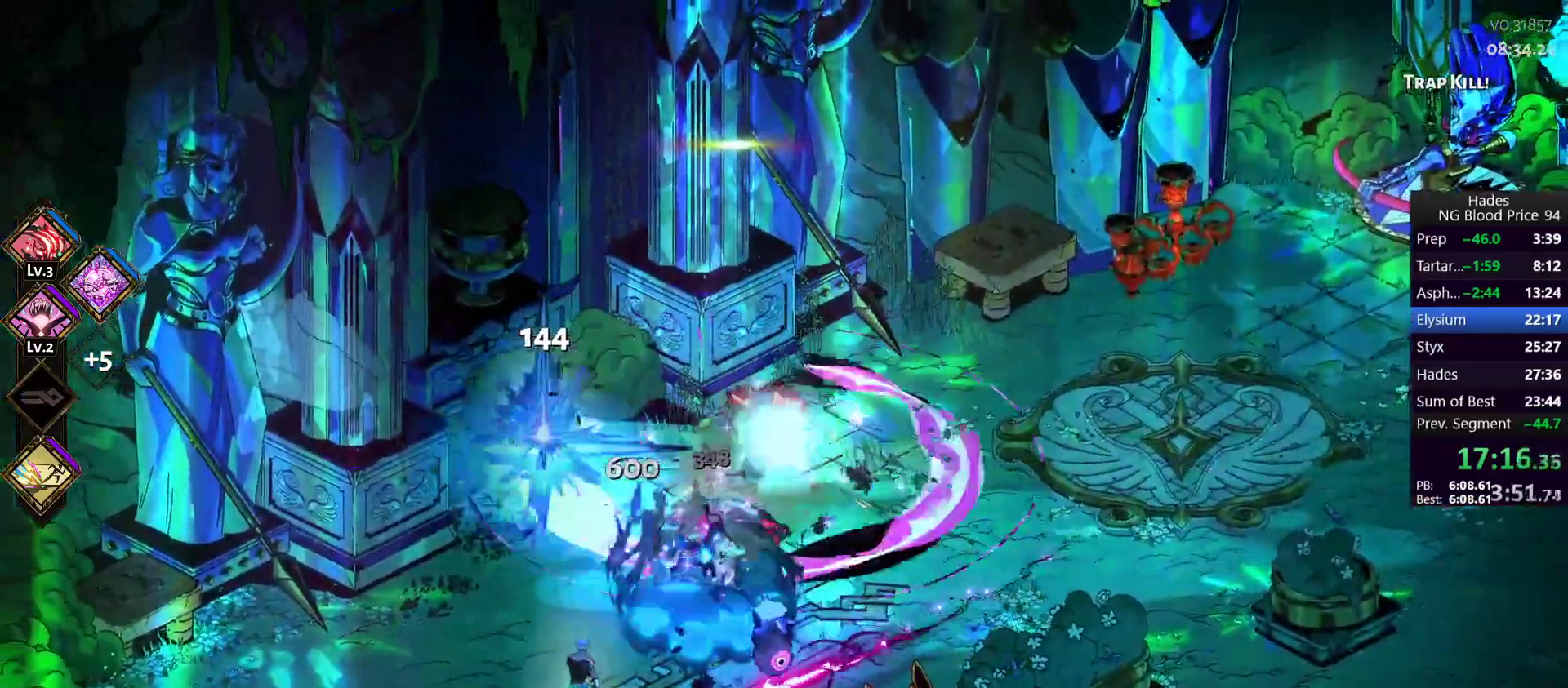
{"buttons": ["Y"], "left_stick": "down-right", "events": [[33, "X", "down"], [133, "left_stick", "left"], [150, "A", "up"], [150, "X", "up"], [200, "A", "down"], [217, "X", "down"], [317, "left_stick", "down-right"], [333, "X", "up"], [350, "A", "up"], [417, "Y", "down"]]}
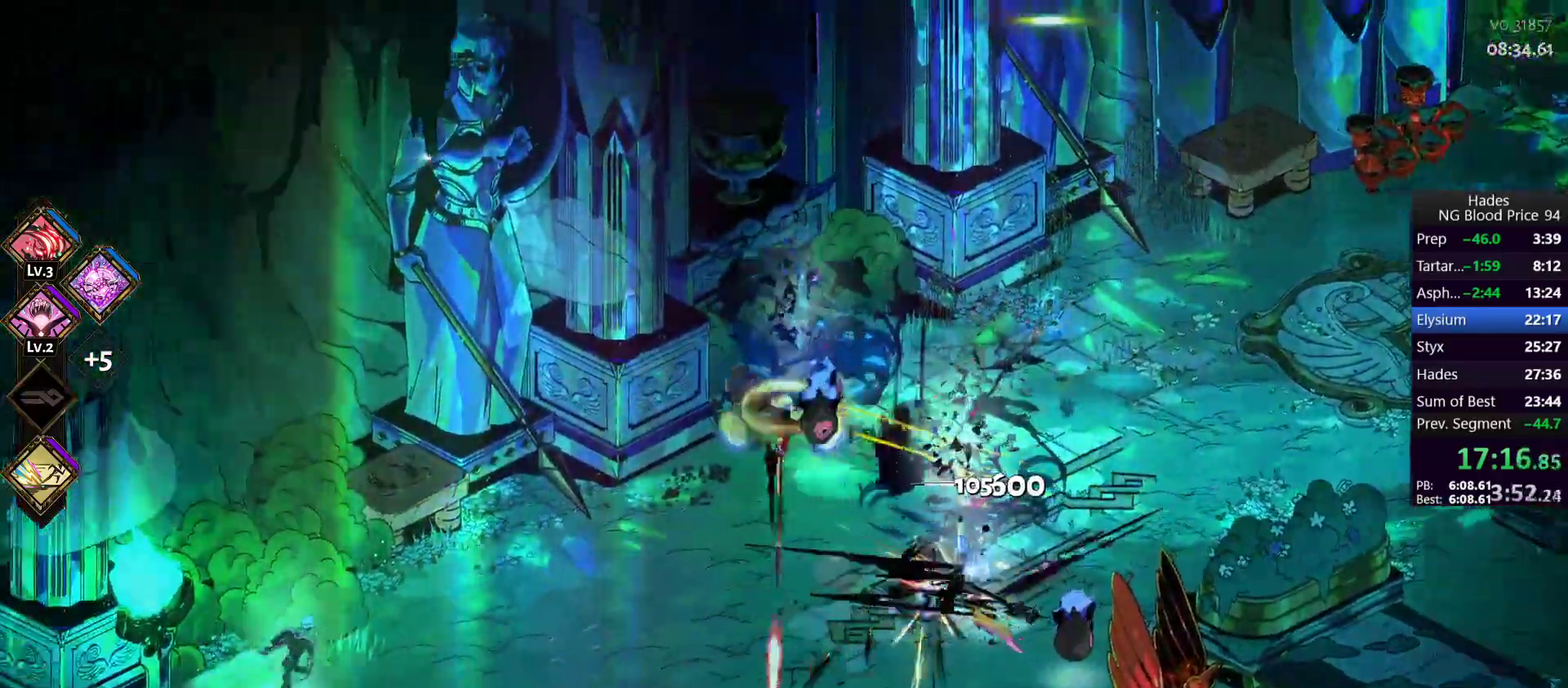
{"buttons": [], "left_stick": "down-right", "events": [[17, "Y", "up"], [50, "Y", "down"], [167, "Y", "up"], [217, "Y", "down"], [317, "Y", "up"]]}
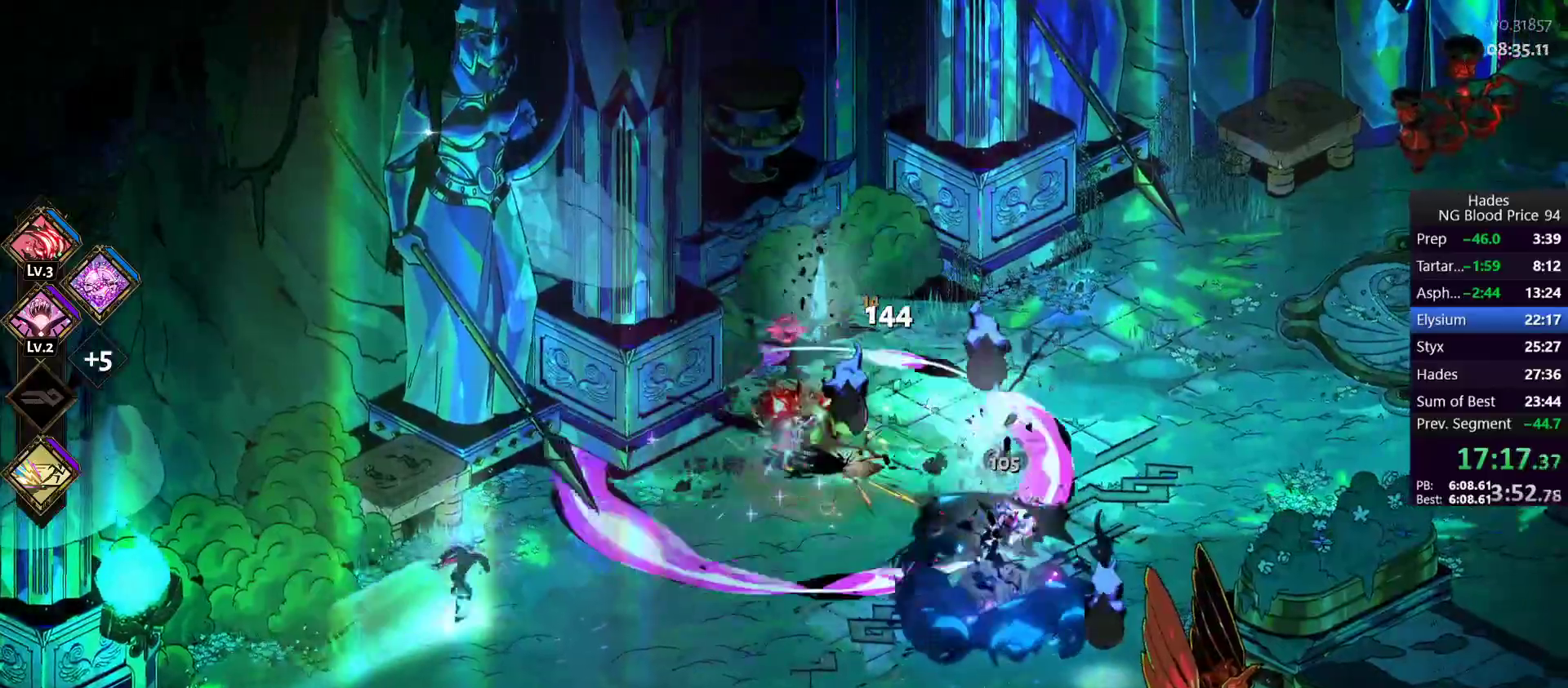
{"buttons": ["Y"], "left_stick": "up-left", "events": [[83, "A", "down"], [100, "X", "down"], [233, "X", "up"], [250, "A", "up"], [317, "A", "down"], [350, "A", "up"], [383, "left_stick", "up-left"], [433, "Y", "down"]]}
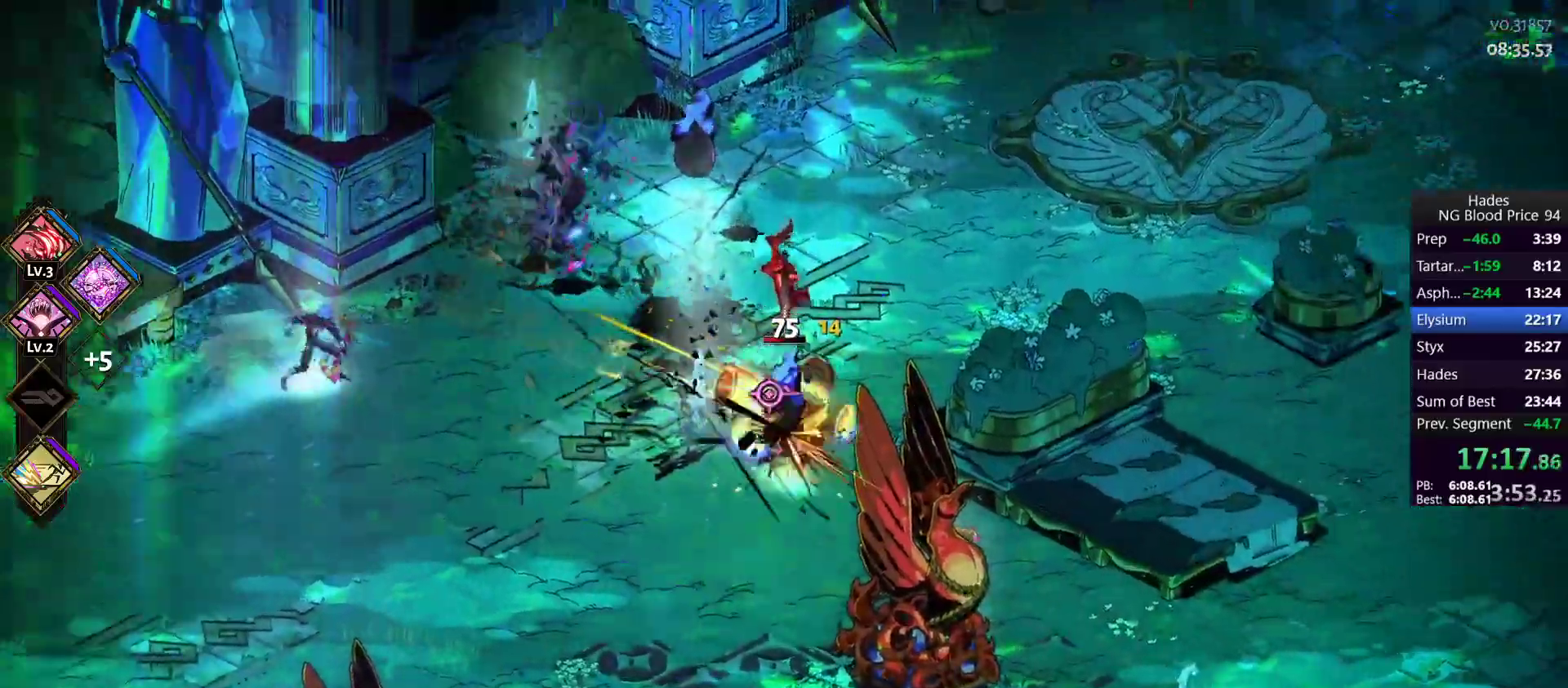
{"buttons": [], "left_stick": "up-left", "events": [[17, "left_stick", "up"], [33, "Y", "up"], [83, "Y", "down"], [167, "Y", "up"], [233, "left_stick", "up-left"], [250, "Y", "down"], [367, "Y", "up"]]}
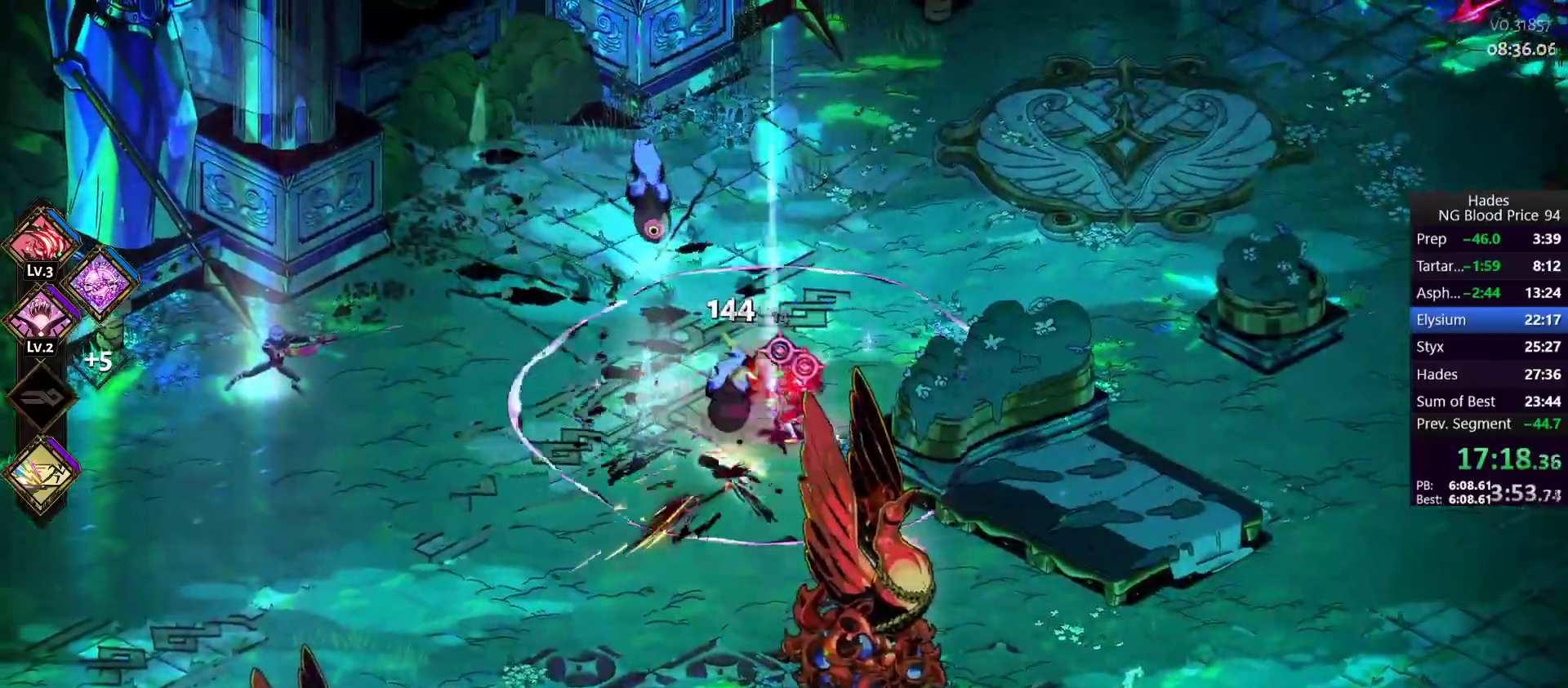
{"buttons": ["A"], "left_stick": "left", "events": [[100, "A", "down"], [133, "X", "down"], [250, "A", "up"], [250, "X", "up"], [283, "left_stick", "left"], [317, "A", "down"], [333, "X", "down"], [500, "X", "up"]]}
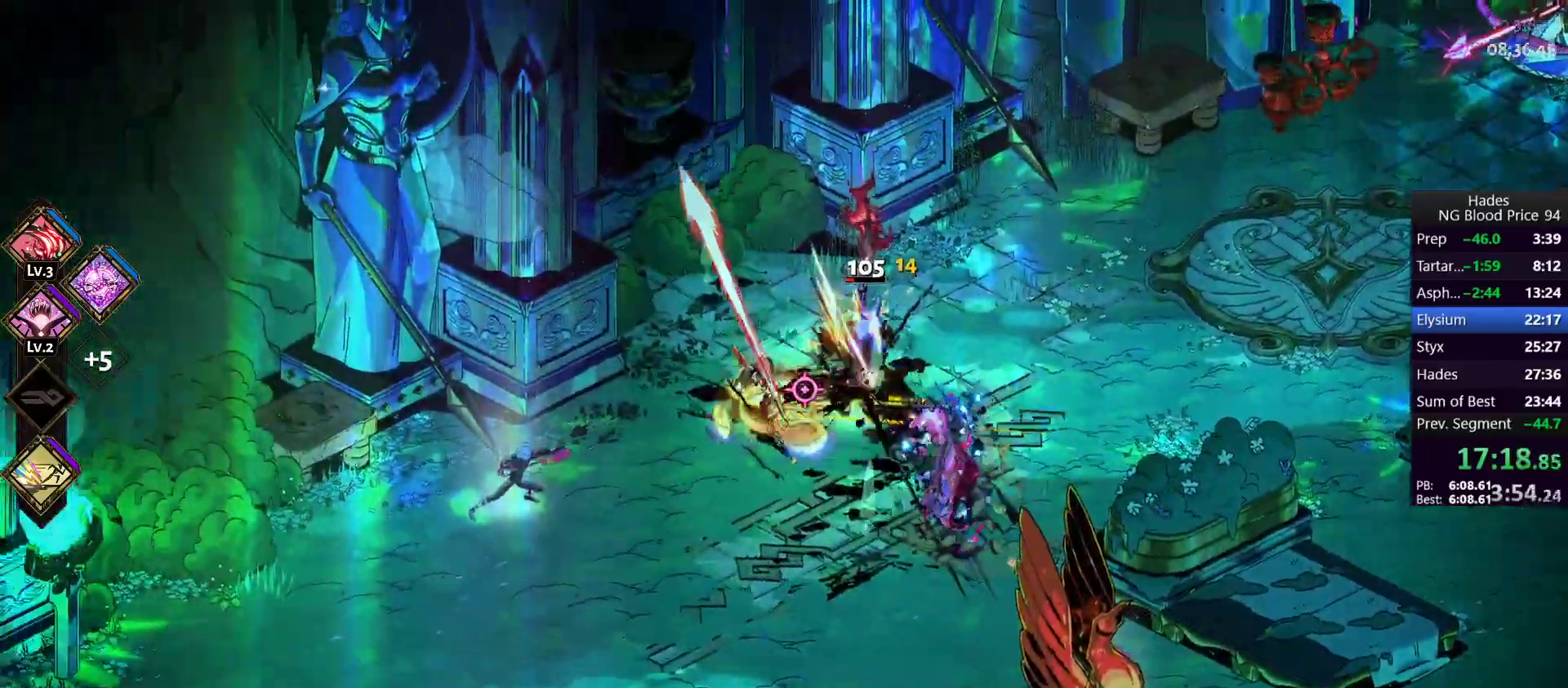
{"buttons": ["A"], "left_stick": "down-left", "events": [[50, "A", "up"], [133, "left_stick", "up-left"], [233, "left_stick", "up"], [483, "left_stick", "down-left"], [500, "A", "down"]]}
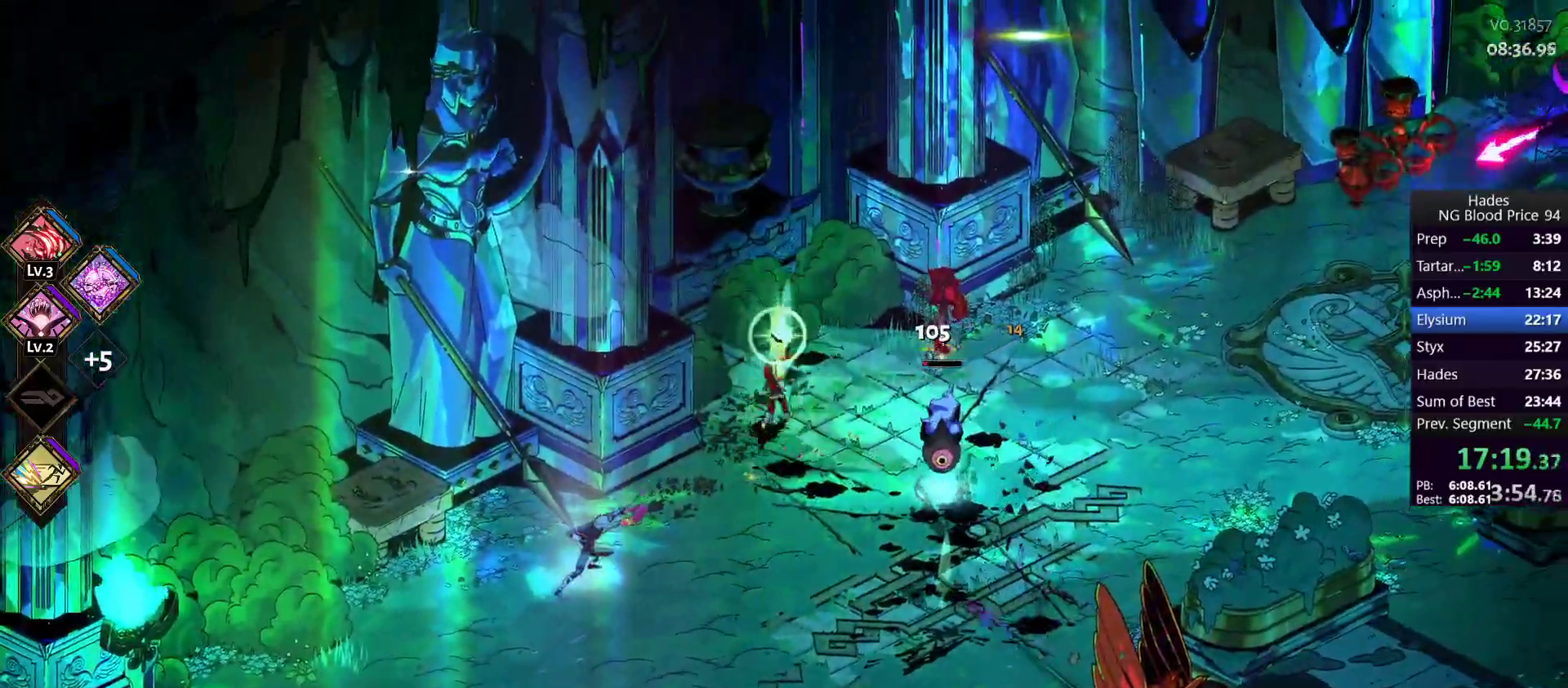
{"buttons": ["Y"], "left_stick": "up-right", "events": [[33, "X", "down"], [167, "A", "up"], [167, "X", "up"], [217, "A", "down"], [217, "X", "down"], [267, "left_stick", "up-left"], [333, "A", "up"], [333, "X", "up"], [350, "left_stick", "up"], [433, "Y", "down"], [483, "left_stick", "up-right"]]}
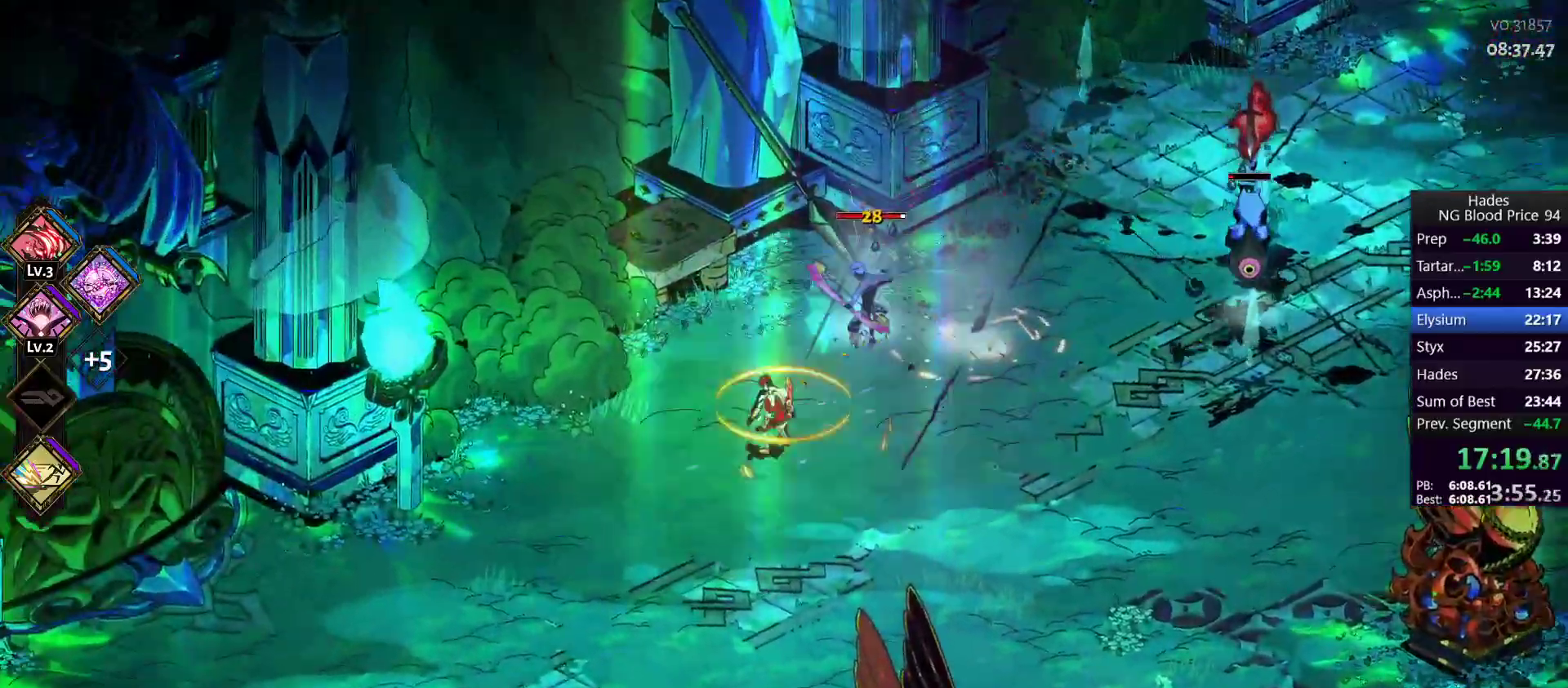
{"buttons": ["Y"], "left_stick": "up-right", "events": [[17, "Y", "up"], [83, "Y", "down"], [167, "Y", "up"], [500, "Y", "down"]]}
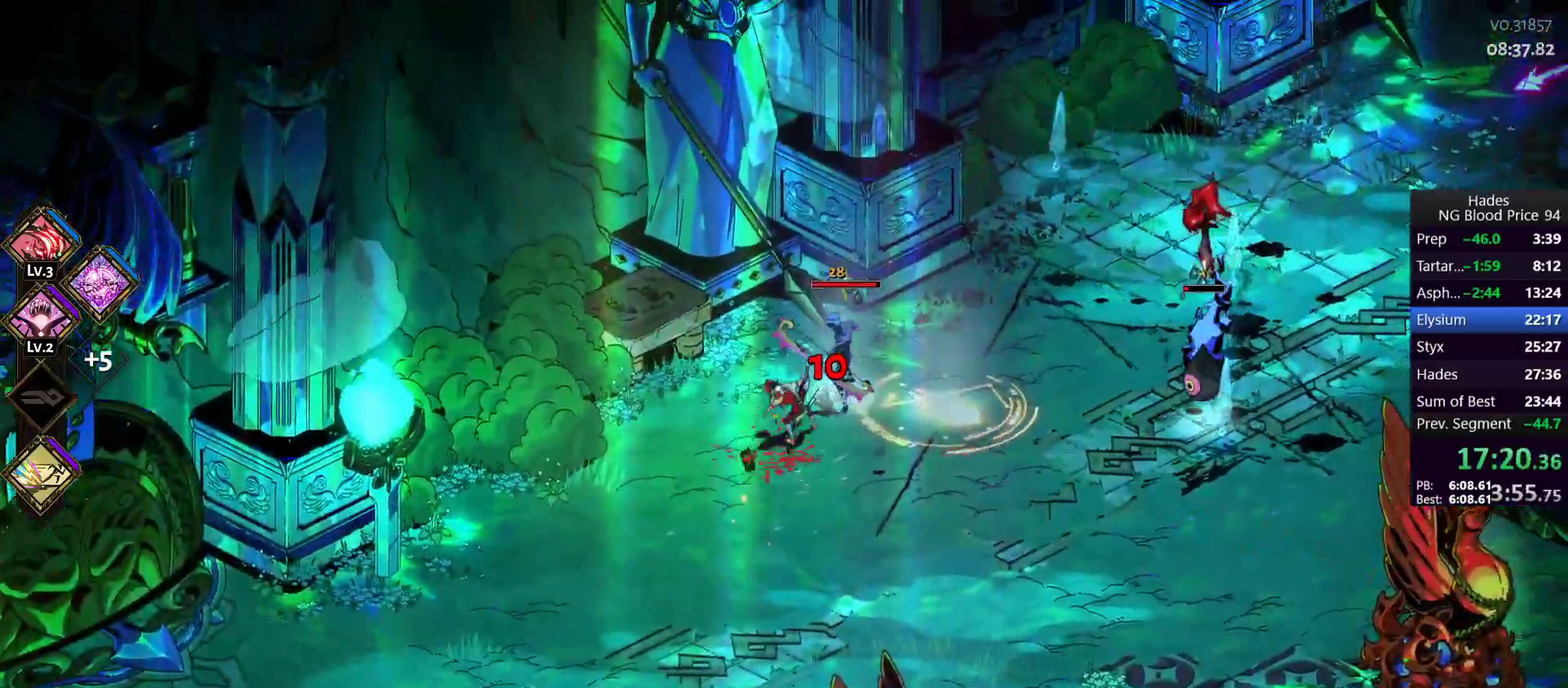
{"buttons": ["A", "X"], "left_stick": "right", "events": [[100, "Y", "up"], [383, "A", "down"], [400, "X", "down"], [433, "left_stick", "right"]]}
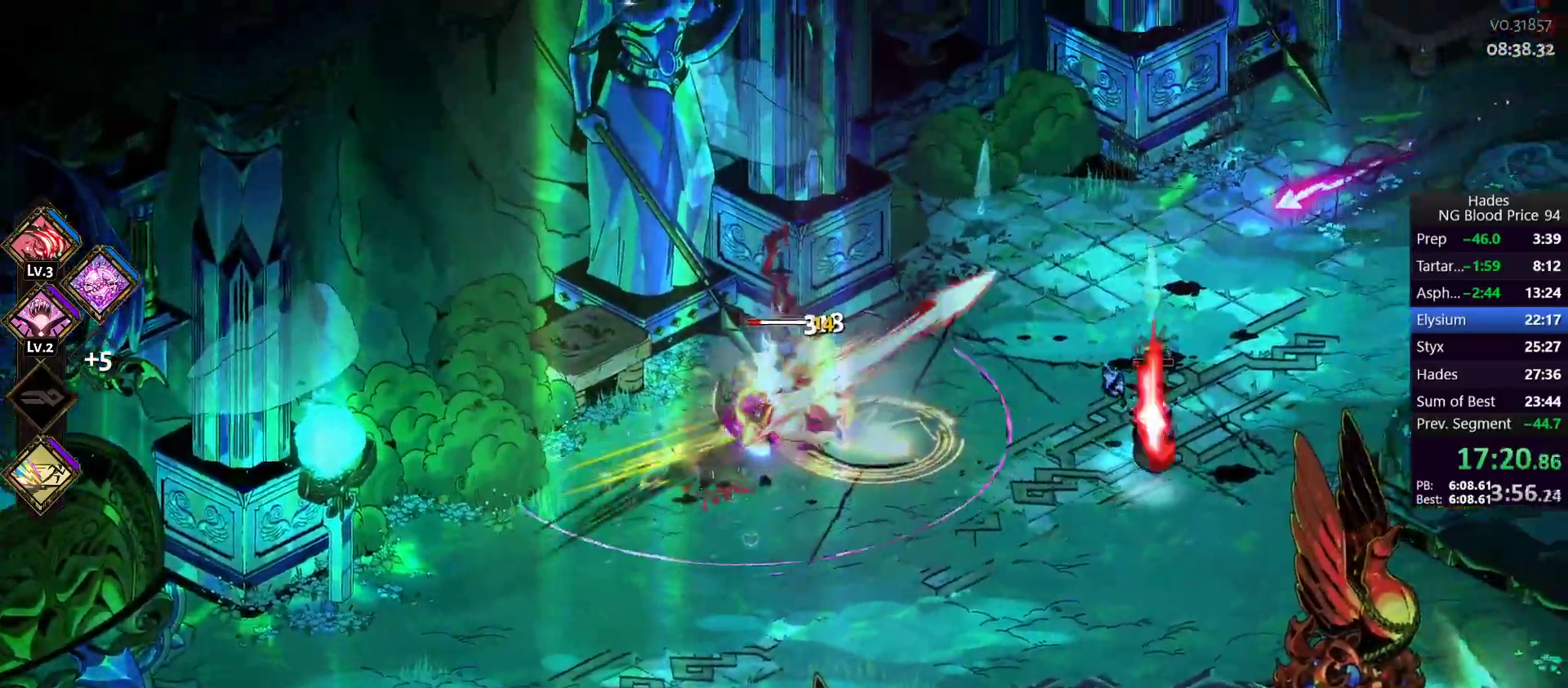
{"buttons": [], "left_stick": "left", "events": [[17, "A", "up"], [17, "X", "up"], [50, "A", "down"], [83, "X", "down"], [150, "left_stick", "down-right"], [233, "X", "up"], [250, "A", "up"], [283, "left_stick", "down-left"], [367, "Y", "down"], [367, "left_stick", "left"], [450, "Y", "up"]]}
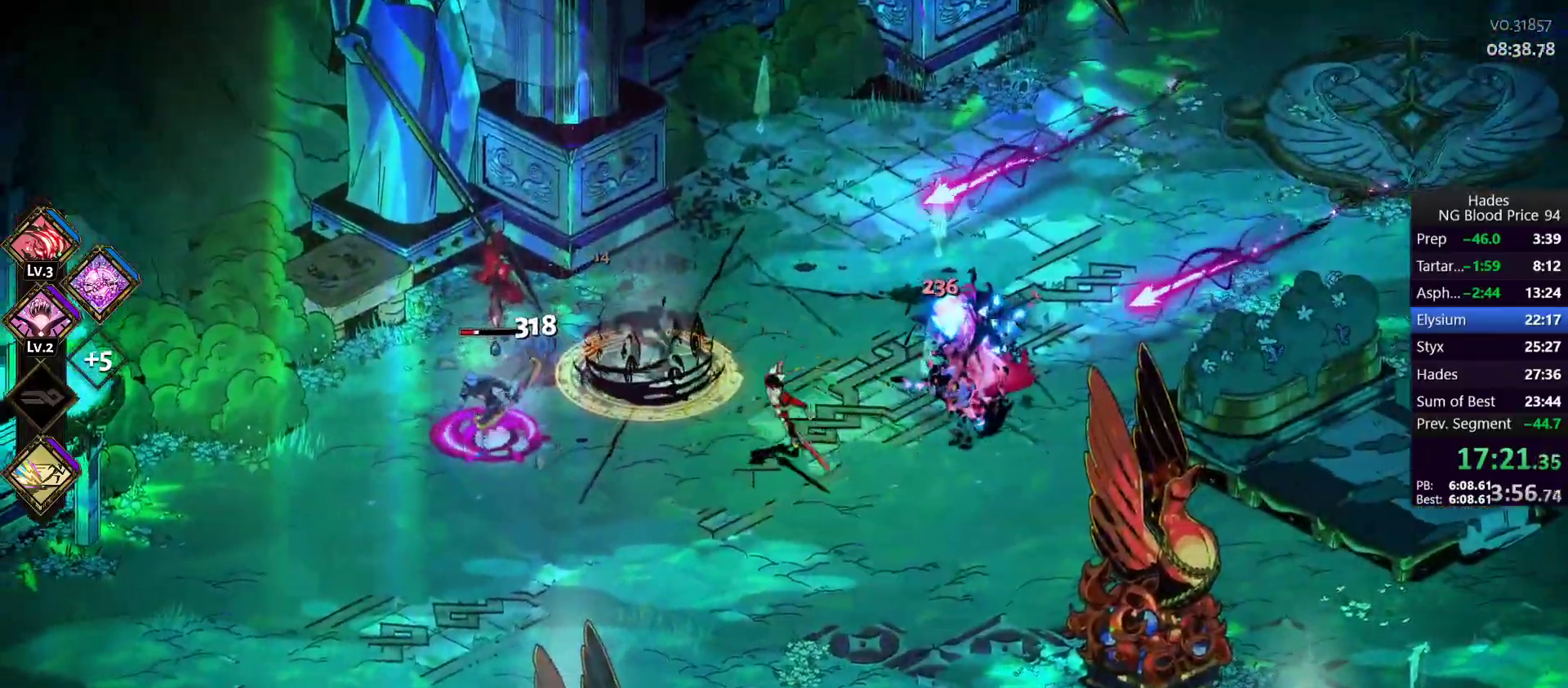
{"buttons": [], "left_stick": "up-left", "events": [[50, "Y", "down"], [150, "Y", "up"], [333, "left_stick", "up-left"]]}
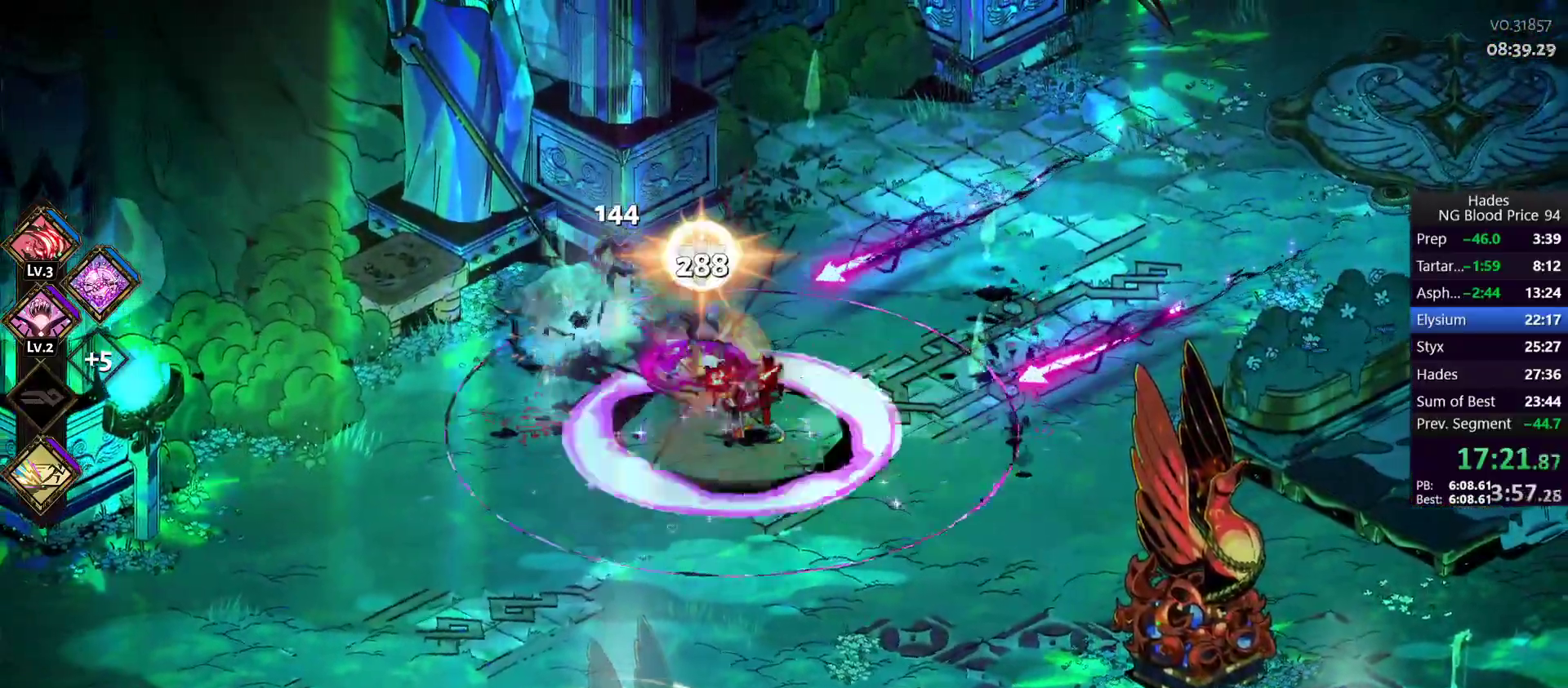
{"buttons": [], "left_stick": "down-right", "events": [[50, "A", "down"], [67, "X", "down"], [217, "A", "up"], [217, "X", "up"], [250, "A", "down"], [267, "X", "down"], [350, "left_stick", "up-right"], [417, "A", "up"], [417, "X", "up"], [483, "left_stick", "down-right"]]}
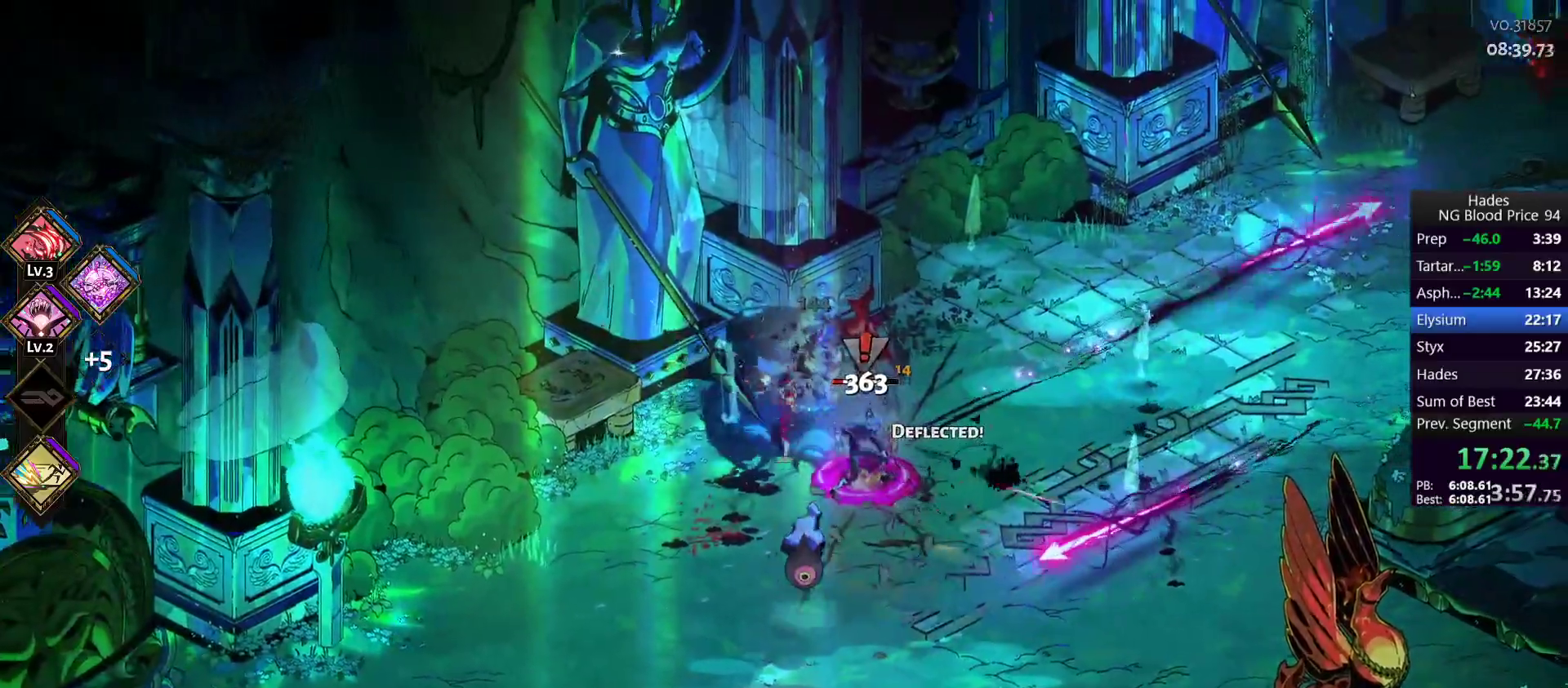
{"buttons": [], "left_stick": "down-right", "events": [[67, "Y", "down"], [150, "Y", "up"], [217, "Y", "down"], [317, "Y", "up"]]}
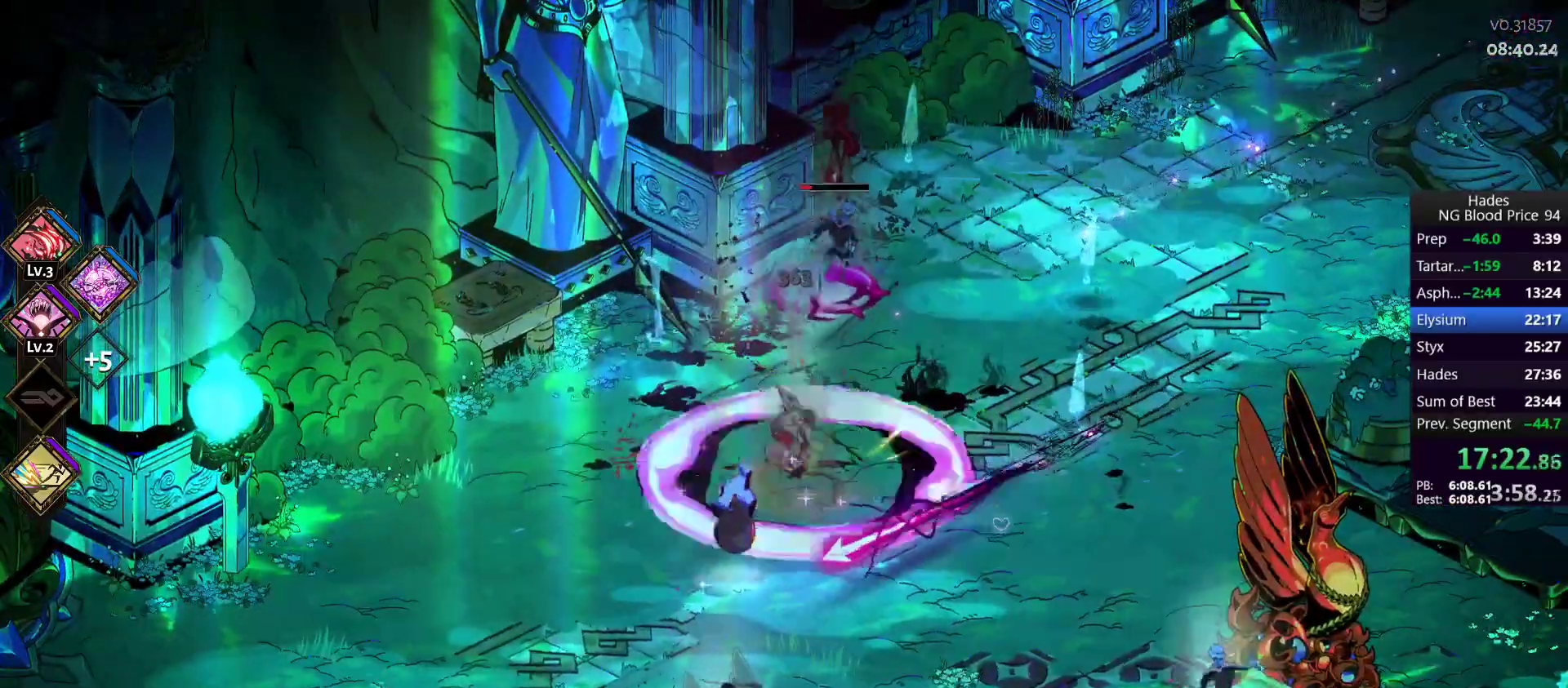
{"buttons": ["A", "X"], "left_stick": "down-right", "events": [[233, "A", "down"], [250, "X", "down"], [367, "A", "up"], [367, "X", "up"], [433, "A", "down"], [450, "X", "down"]]}
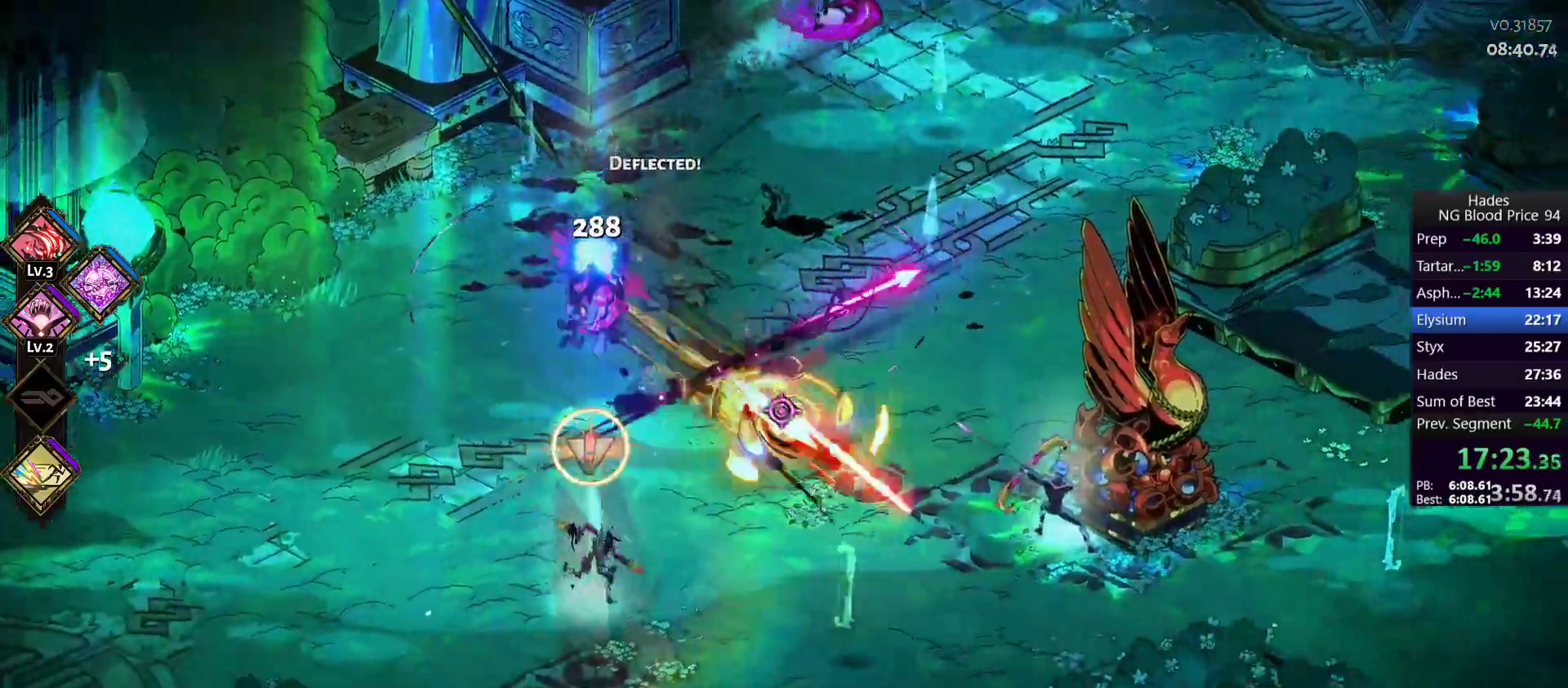
{"buttons": ["Y"], "left_stick": "right", "events": [[83, "A", "up"], [83, "X", "up"], [150, "Y", "down"], [250, "Y", "up"], [267, "left_stick", "right"], [317, "Y", "down"], [417, "Y", "up"], [450, "Y", "down"]]}
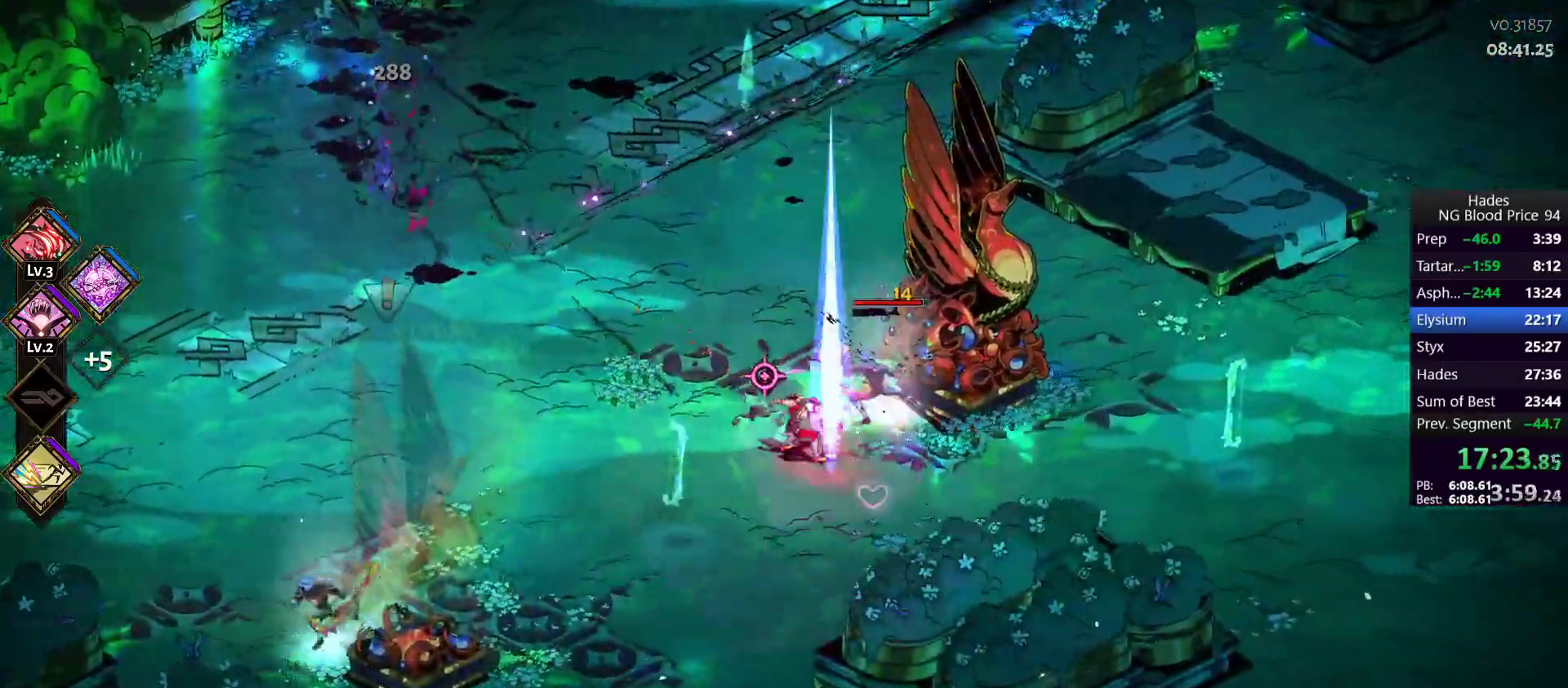
{"buttons": ["A", "X"], "left_stick": "right", "events": [[50, "Y", "up"], [367, "A", "down"], [400, "X", "down"]]}
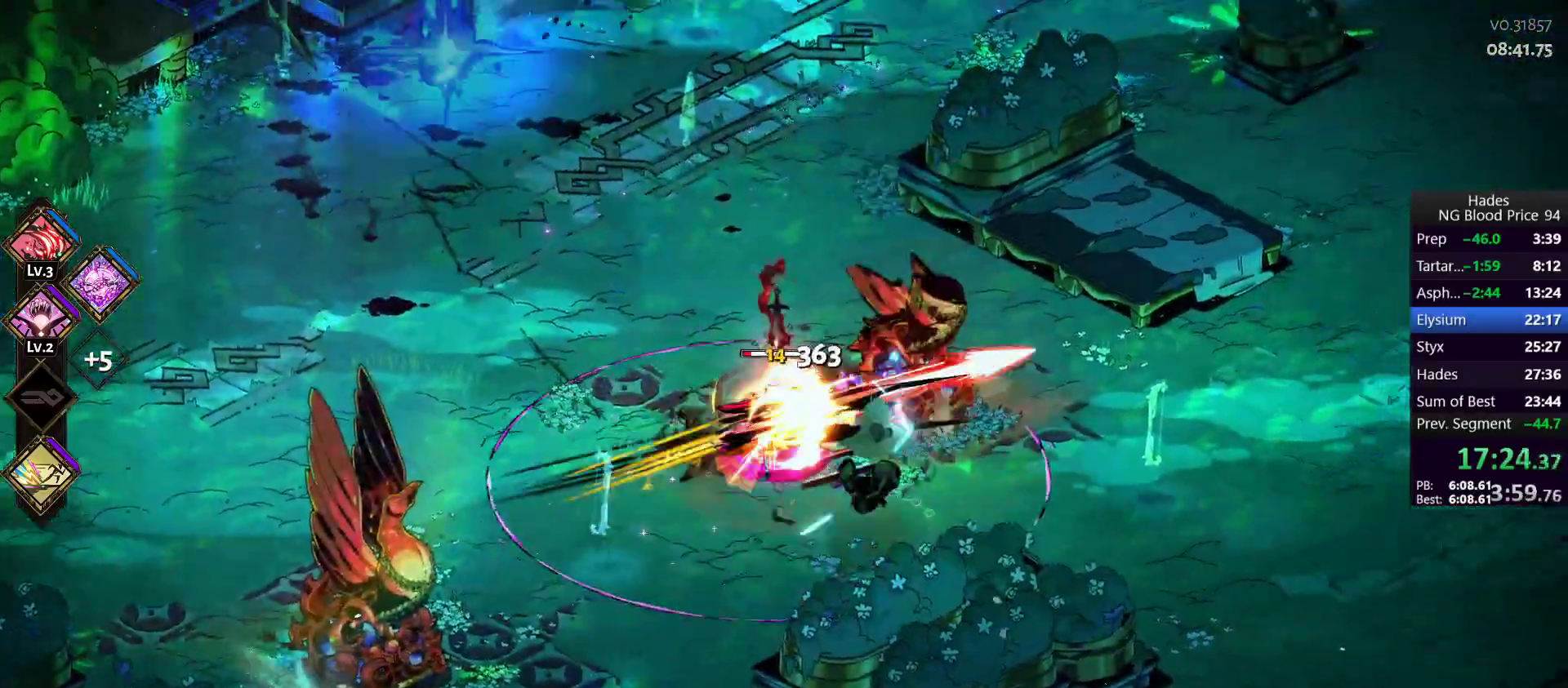
{"buttons": [], "left_stick": "down-right", "events": [[50, "A", "up"], [50, "X", "up"], [100, "A", "down"], [100, "left_stick", "down-left"], [117, "X", "down"], [250, "A", "up"], [267, "X", "up"], [400, "Y", "down"], [417, "left_stick", "down-right"], [500, "Y", "up"]]}
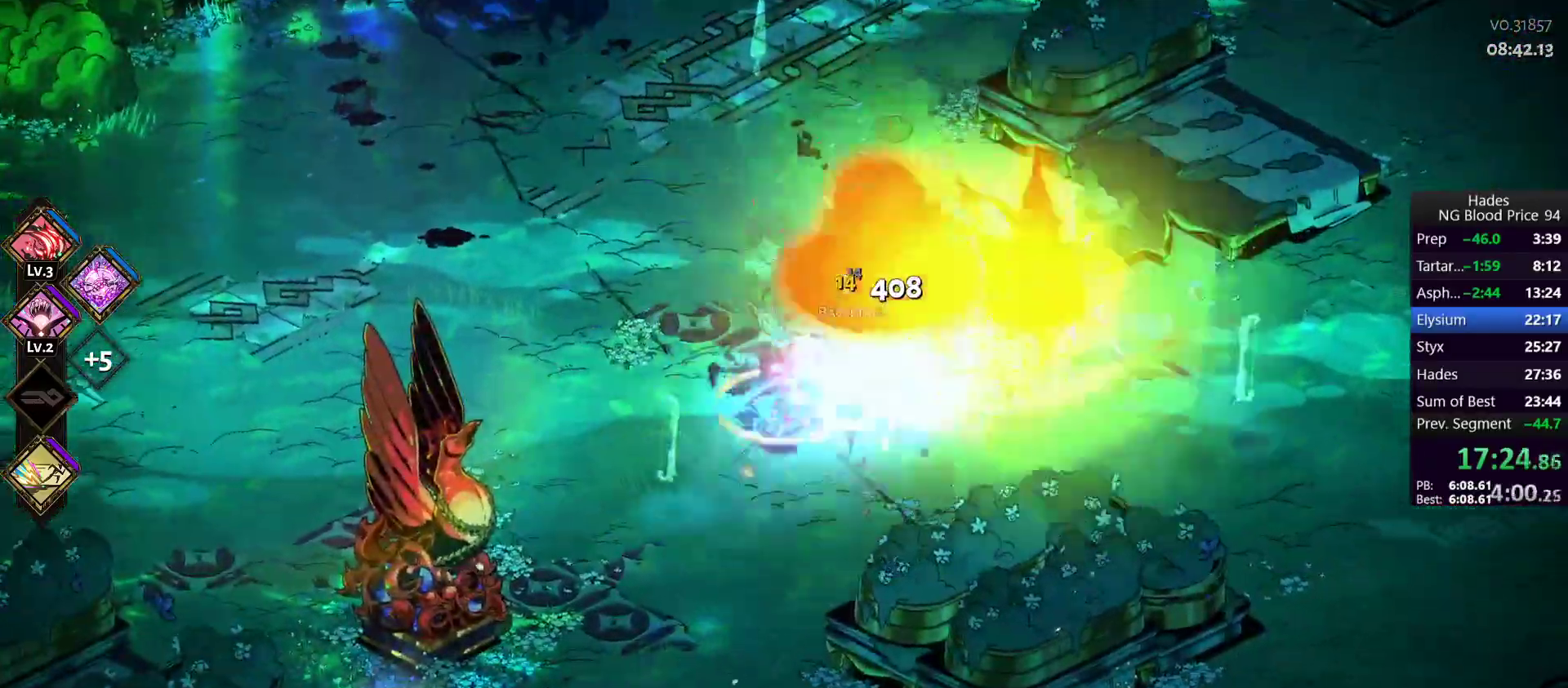
{"buttons": [], "left_stick": "down", "events": [[17, "left_stick", "right"], [50, "Y", "down"], [150, "Y", "up"], [200, "left_stick", "up-right"], [233, "Y", "down"], [317, "Y", "up"], [433, "left_stick", "down-right"], [483, "left_stick", "down"]]}
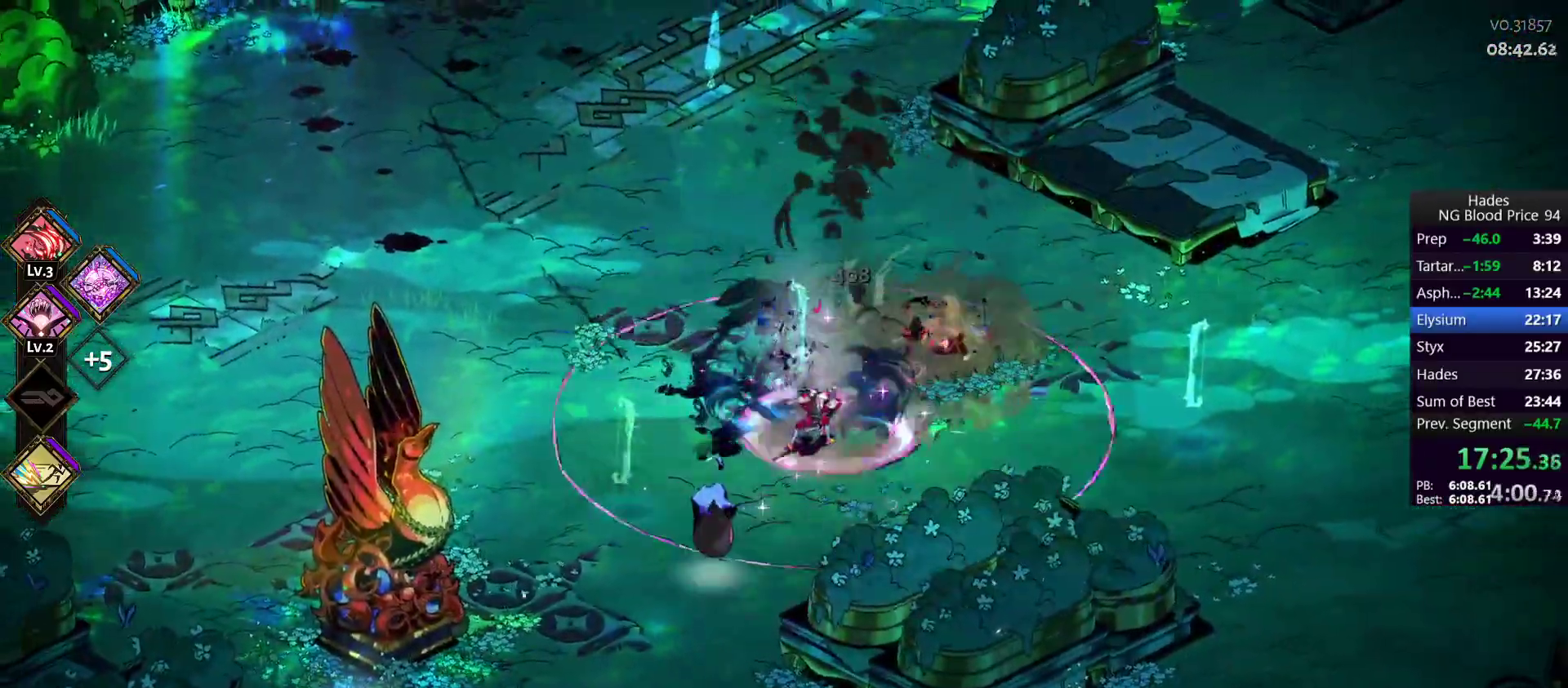
{"buttons": ["Y"], "left_stick": "up", "events": [[67, "A", "down"], [83, "X", "down"], [183, "left_stick", "left"], [217, "A", "up"], [217, "X", "up"], [250, "A", "down"], [267, "X", "down"], [350, "left_stick", "up"], [383, "A", "up"], [383, "X", "up"], [467, "Y", "down"]]}
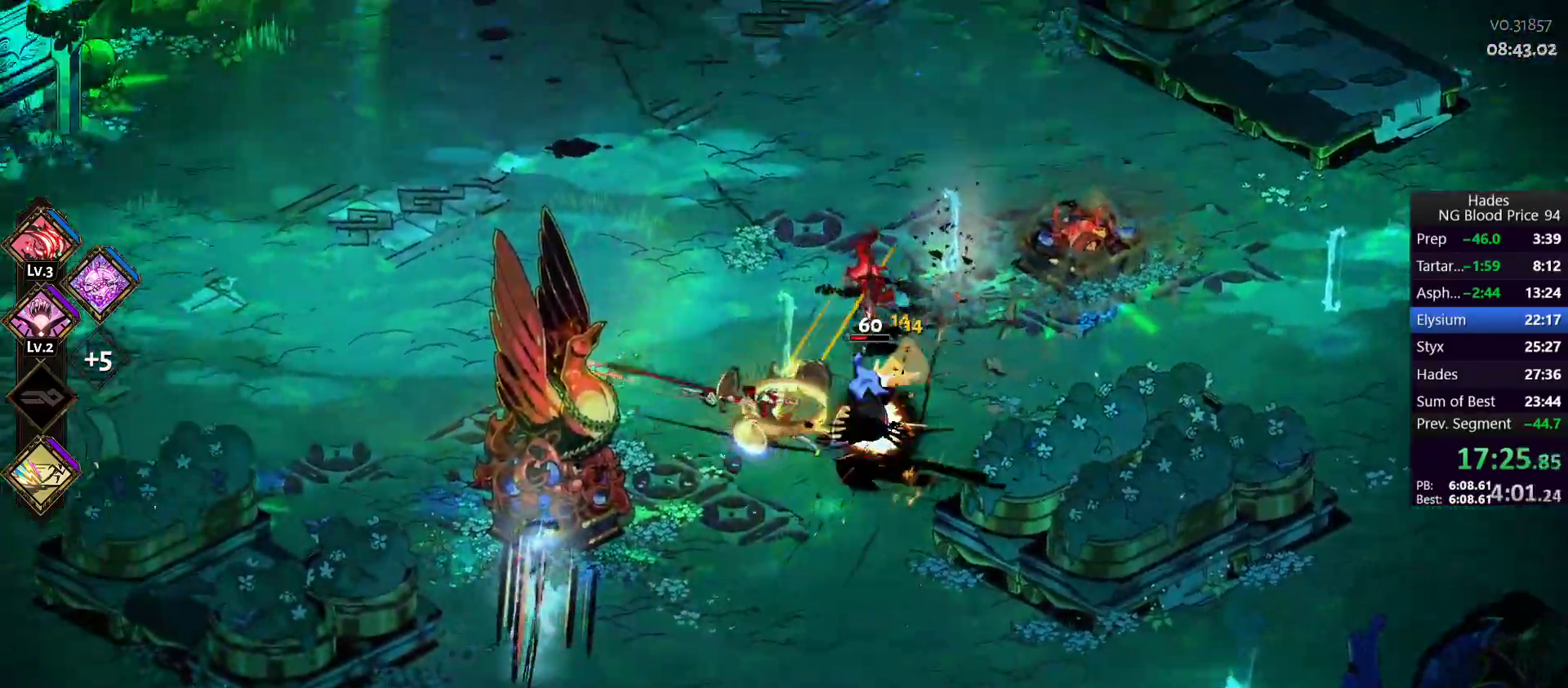
{"buttons": [], "left_stick": "down-left", "events": [[50, "Y", "up"], [50, "left_stick", "right"], [117, "left_stick", "down"], [133, "Y", "down"], [250, "Y", "up"], [500, "left_stick", "down-left"]]}
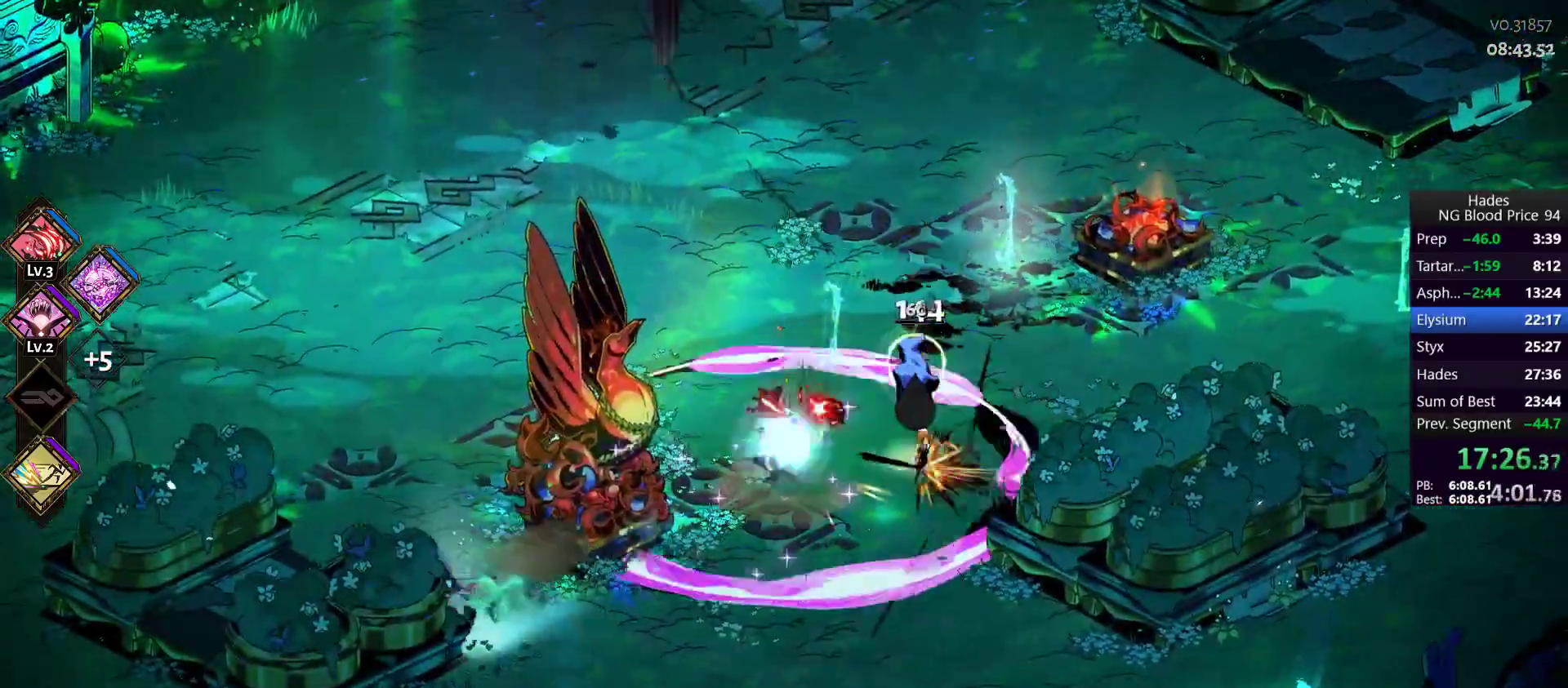
{"buttons": ["Y"], "left_stick": "left", "events": [[67, "A", "down"], [117, "X", "down"], [200, "X", "up"], [200, "left_stick", "left"], [217, "A", "up"], [267, "A", "down"], [300, "X", "down"], [433, "A", "up"], [433, "X", "up"], [500, "Y", "down"]]}
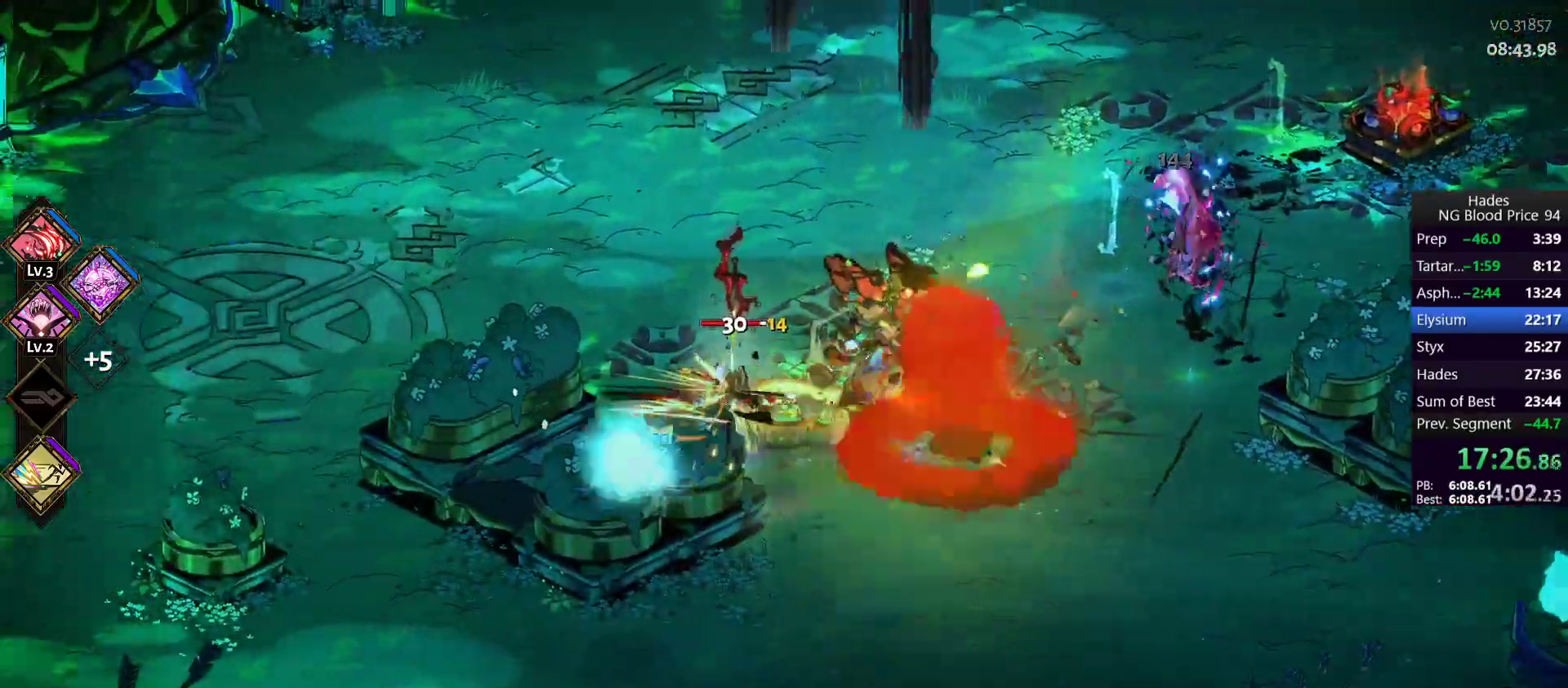
{"buttons": [], "left_stick": "center", "events": [[83, "Y", "up"], [83, "left_stick", "up-left"], [167, "Y", "down"], [233, "Y", "up"], [317, "Y", "down"], [317, "left_stick", "left"], [417, "Y", "up"], [500, "left_stick", "center"]]}
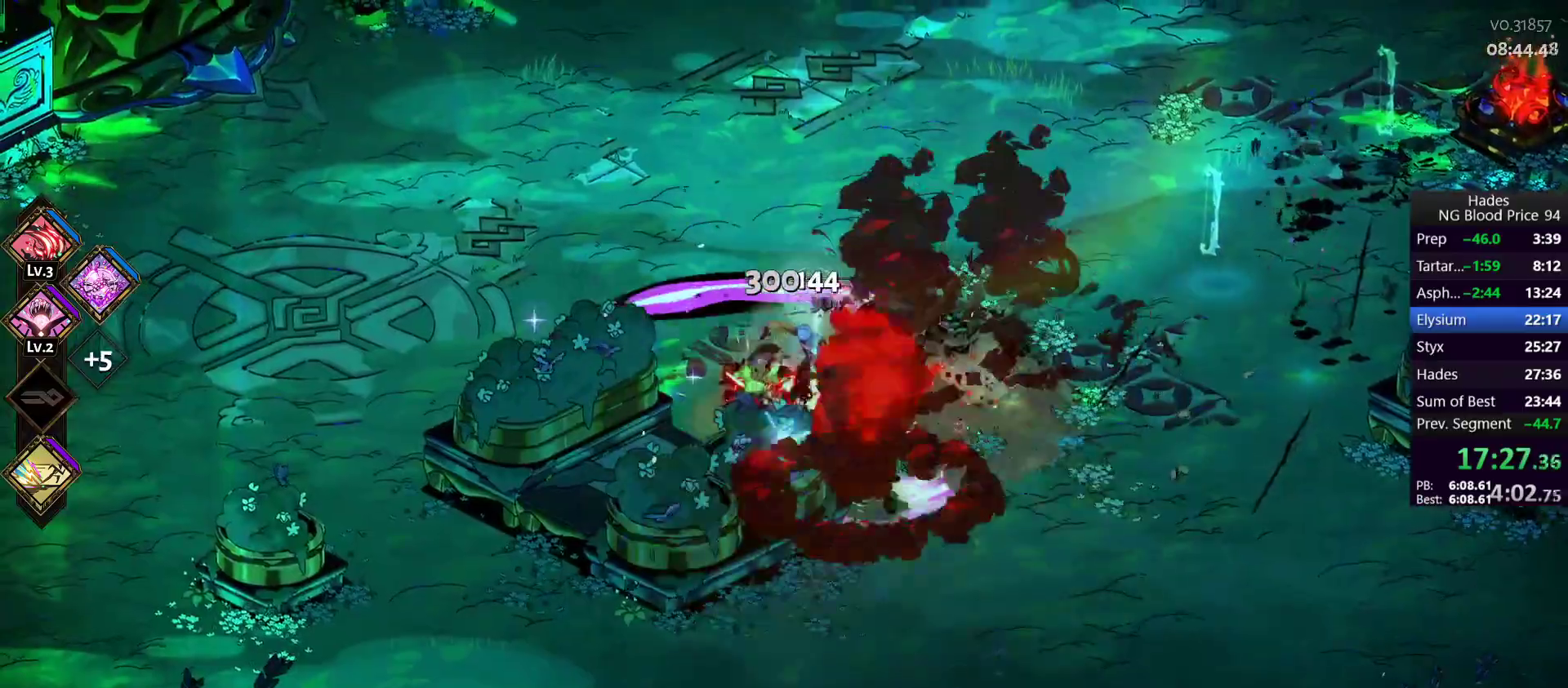
{"buttons": [], "left_stick": "left", "events": [[50, "left_stick", "right"], [267, "left_stick", "up"], [350, "left_stick", "left"]]}
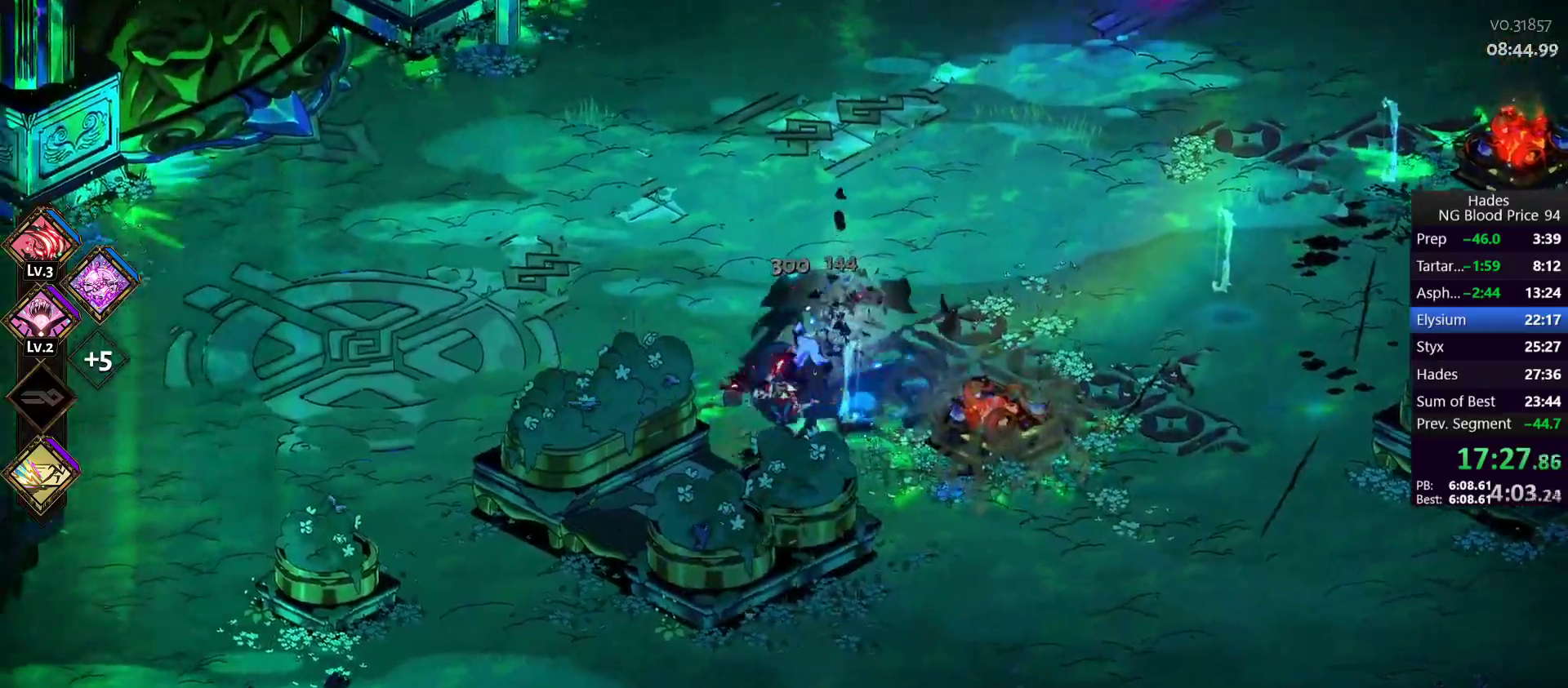
{"buttons": [], "left_stick": "up-right", "events": [[50, "Y", "down"], [83, "left_stick", "right"], [150, "Y", "up"], [167, "left_stick", "up-right"], [200, "Y", "down"], [283, "Y", "up"]]}
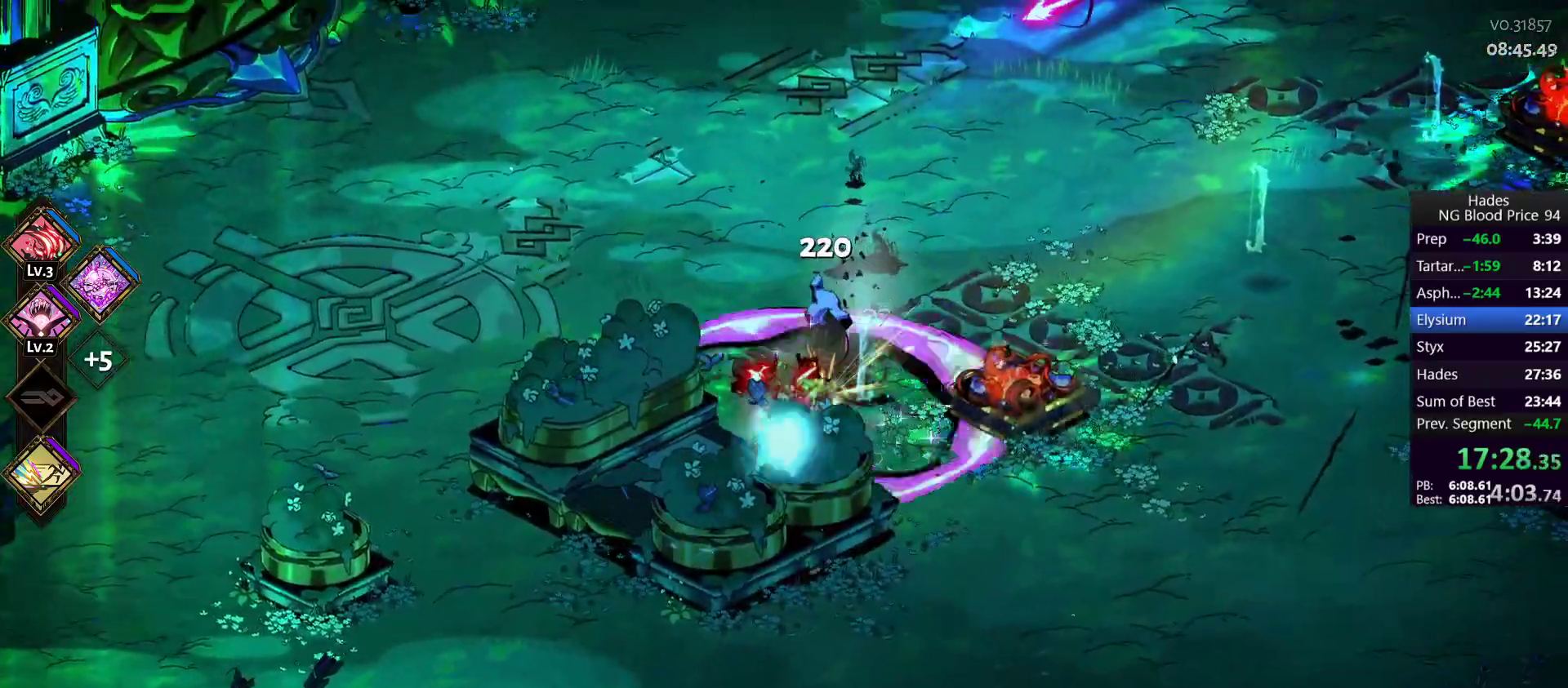
{"buttons": ["A"], "left_stick": "up", "events": [[83, "left_stick", "up"], [217, "left_stick", "up-left"], [250, "A", "down"], [350, "A", "up"], [383, "left_stick", "up"], [417, "A", "down"]]}